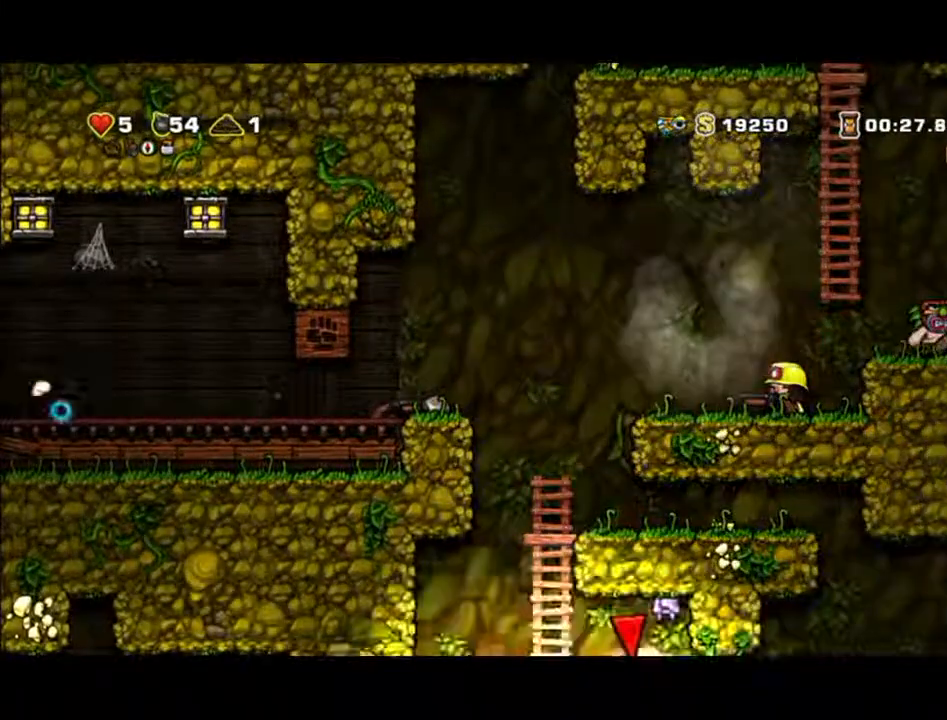
Gameplay with a controller (Xbox layout); each line is a JSON object with the inputs held at the frame after it (dt_ms = milliseconds from this image to that frame). "events" lists button and stick changes between this image and that frame as [ms after this image, input, new state], when the widget could be followed in between. Not read: L2 L3 R2 R3 right_stick.
{"dt_ms": 500, "buttons": [], "left_stick": "center", "events": [[433, "X", "up"]]}
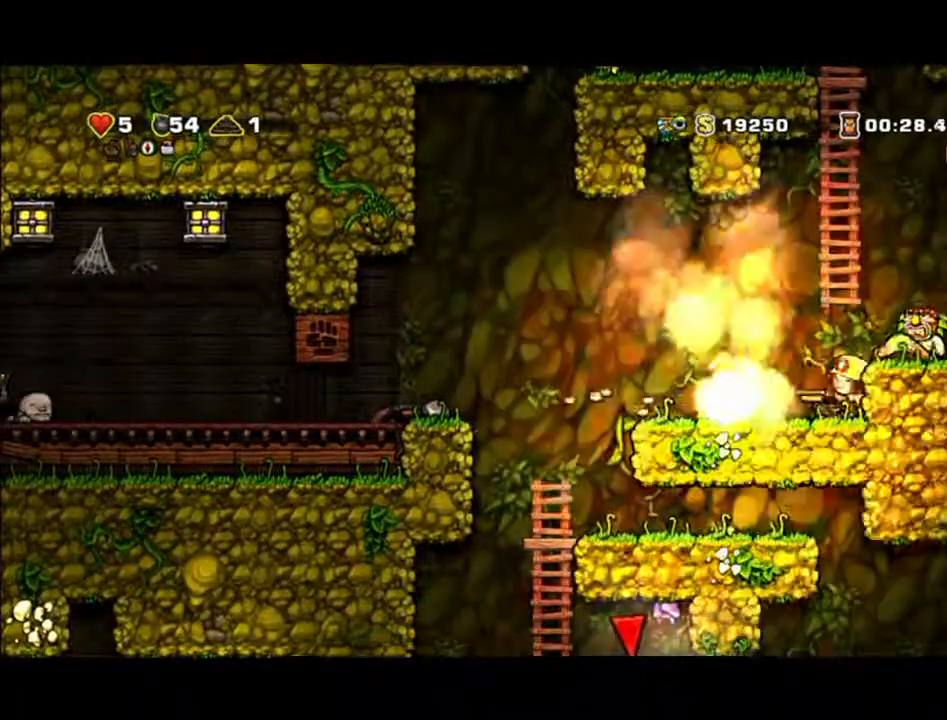
{"dt_ms": 500, "buttons": [], "left_stick": "left", "events": [[300, "left_stick", "left"]]}
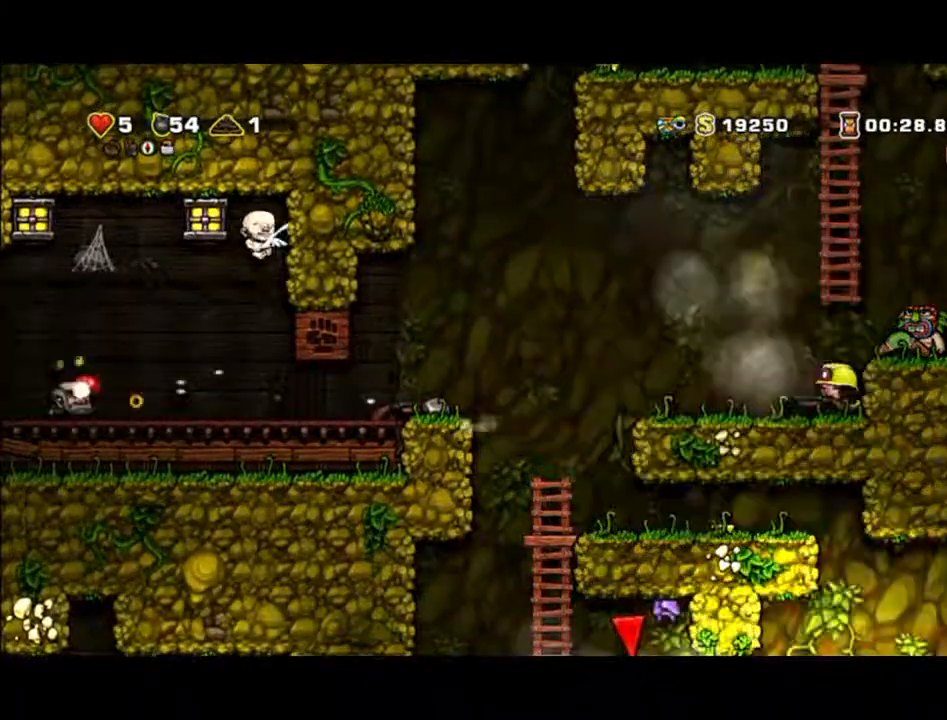
{"dt_ms": 500, "buttons": ["X"], "left_stick": "left", "events": [[33, "left_stick", "center"], [300, "X", "down"], [367, "X", "up"], [467, "X", "down"], [467, "left_stick", "left"]]}
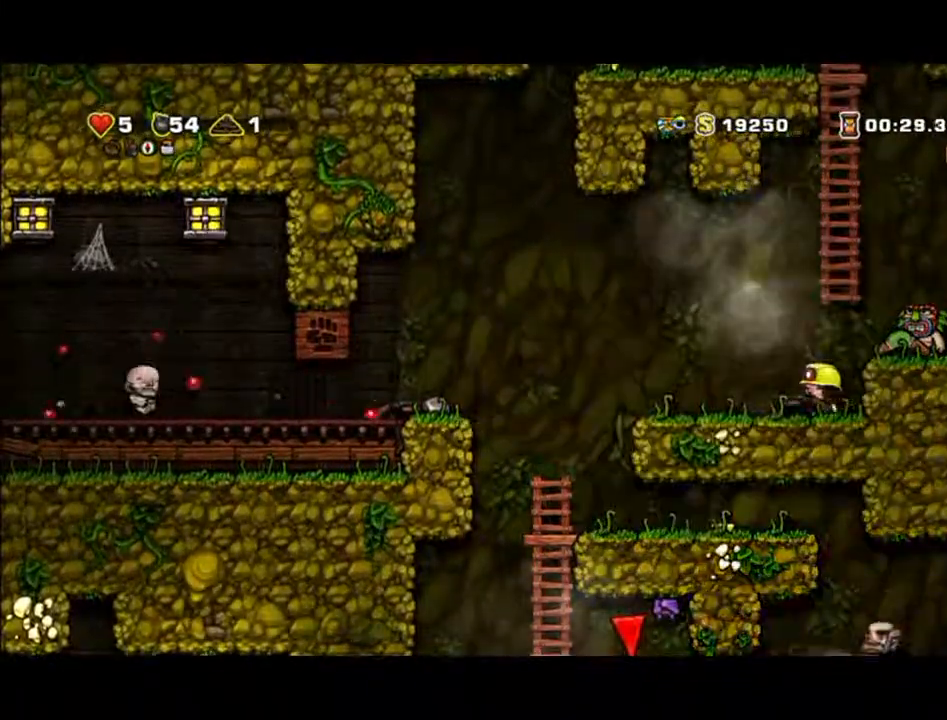
{"dt_ms": 500, "buttons": ["X"], "left_stick": "center", "events": [[267, "left_stick", "center"]]}
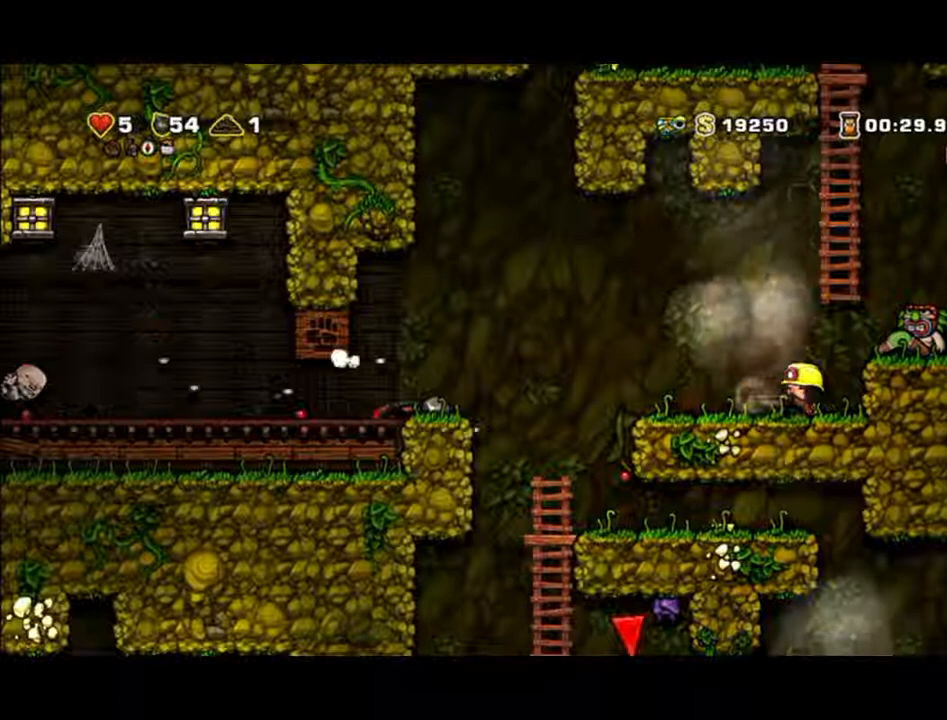
{"dt_ms": 500, "buttons": ["X"], "left_stick": "left", "events": [[233, "left_stick", "left"]]}
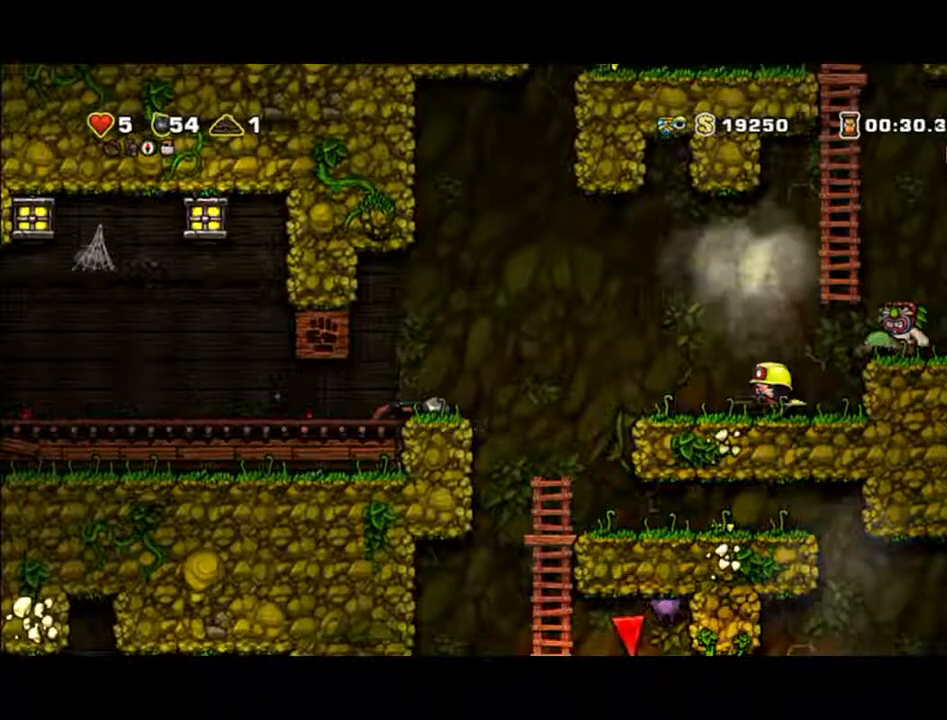
{"dt_ms": 500, "buttons": ["X"], "left_stick": "center", "events": [[33, "left_stick", "center"]]}
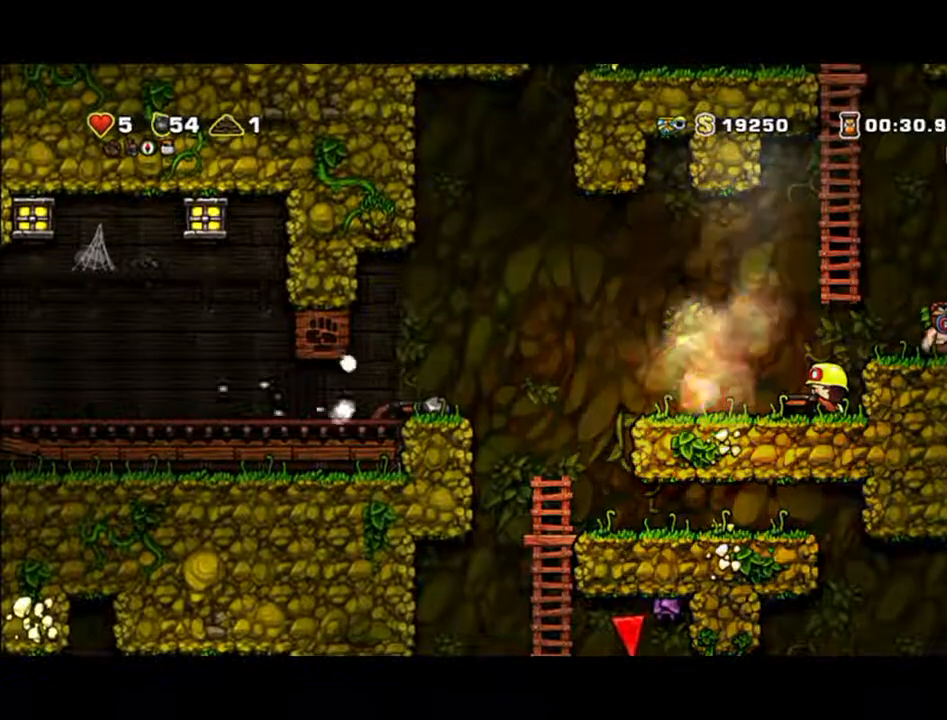
{"dt_ms": 500, "buttons": [], "left_stick": "left", "events": [[133, "X", "up"], [400, "left_stick", "left"]]}
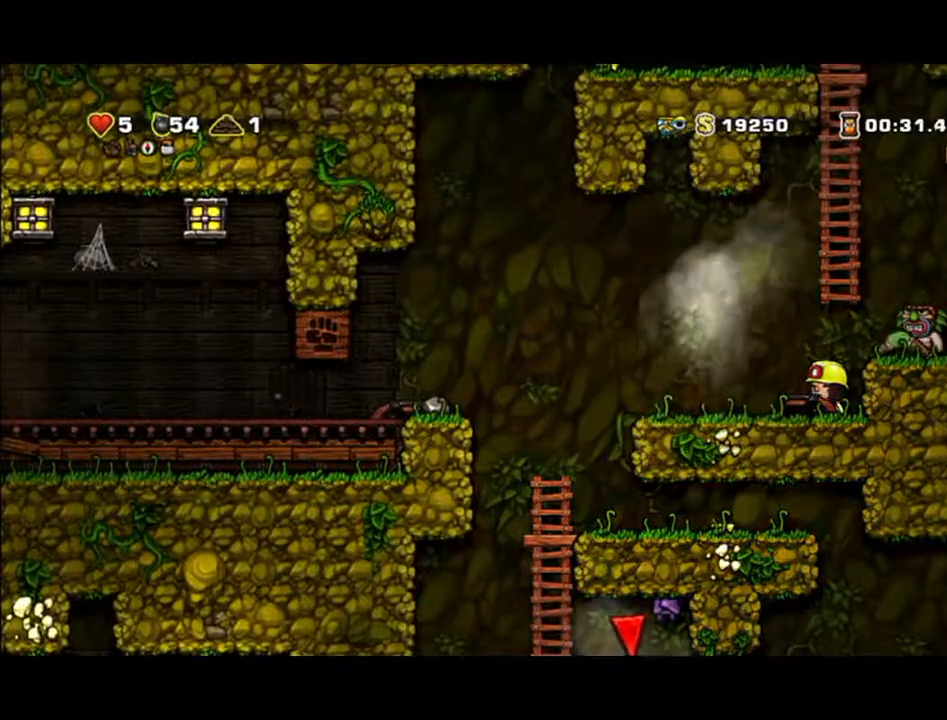
{"dt_ms": 500, "buttons": ["A"], "left_stick": "left", "events": [[367, "A", "down"]]}
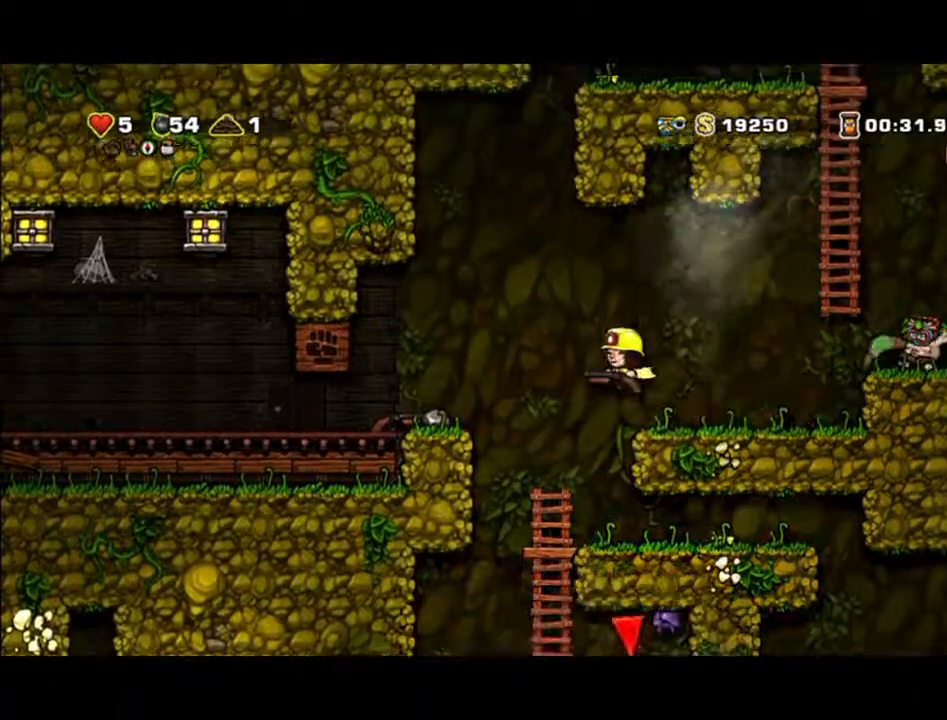
{"dt_ms": 500, "buttons": [], "left_stick": "left", "events": [[33, "A", "up"]]}
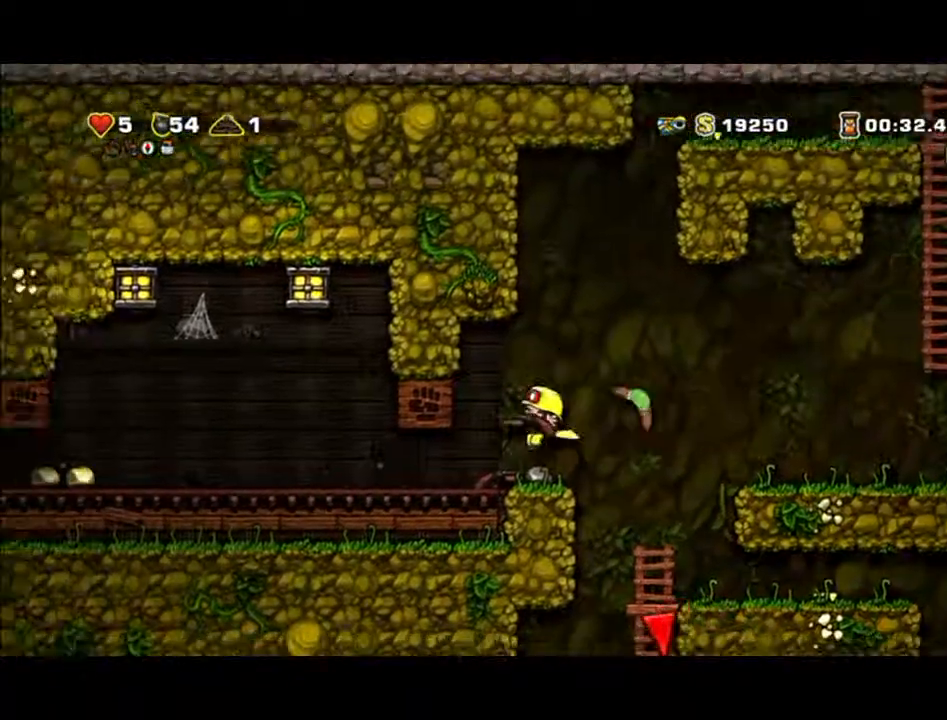
{"dt_ms": 500, "buttons": [], "left_stick": "left", "events": [[267, "X", "down"], [367, "X", "up"]]}
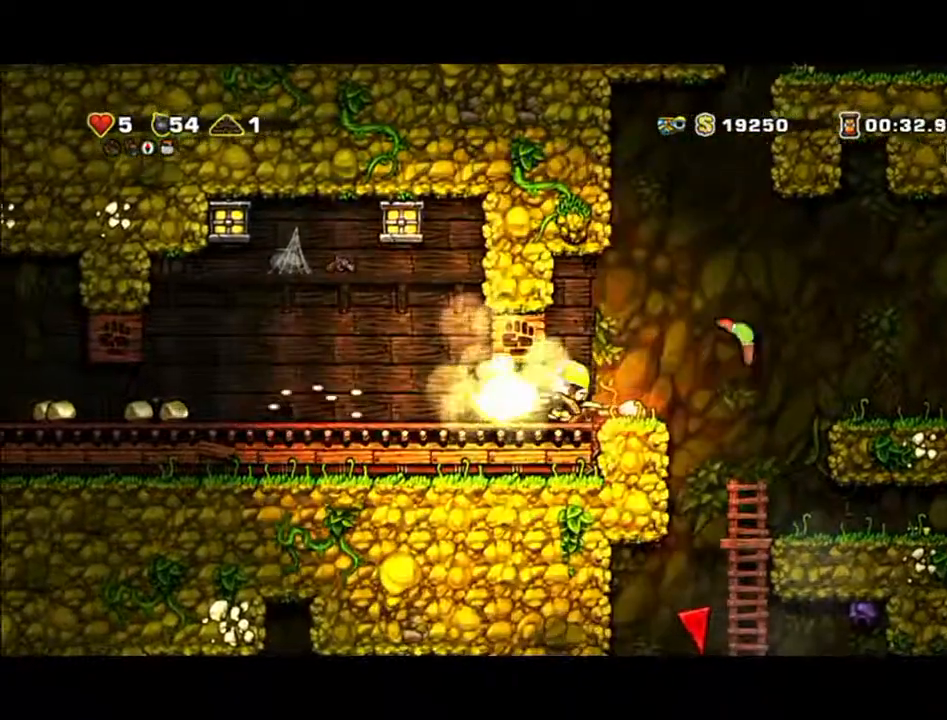
{"dt_ms": 500, "buttons": ["X"], "left_stick": "left", "events": [[367, "X", "down"]]}
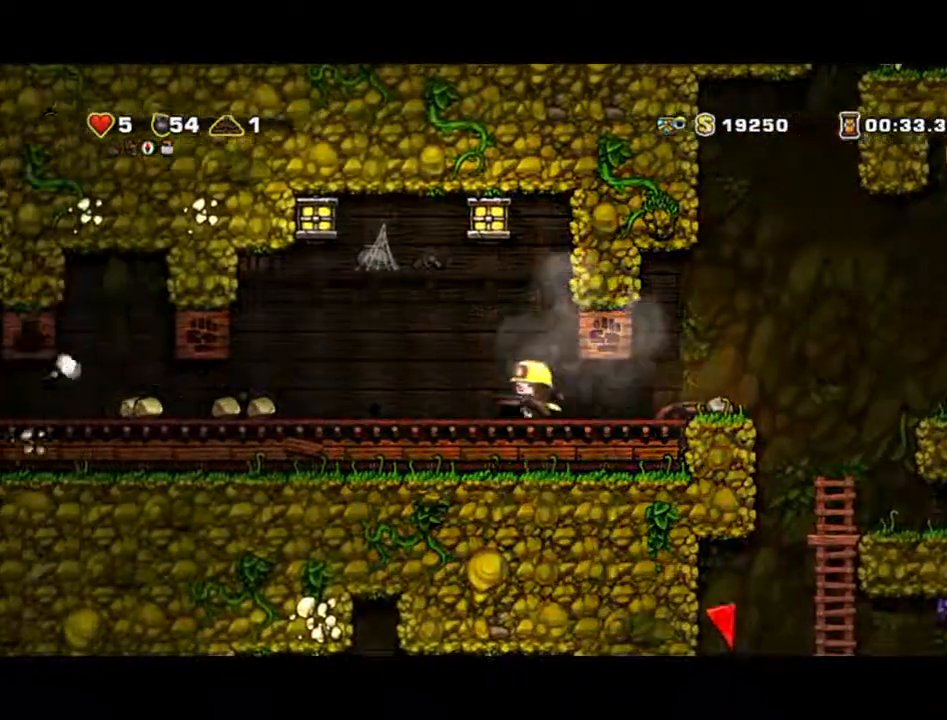
{"dt_ms": 500, "buttons": [], "left_stick": "left", "events": [[33, "X", "up"], [133, "X", "down"], [233, "X", "up"]]}
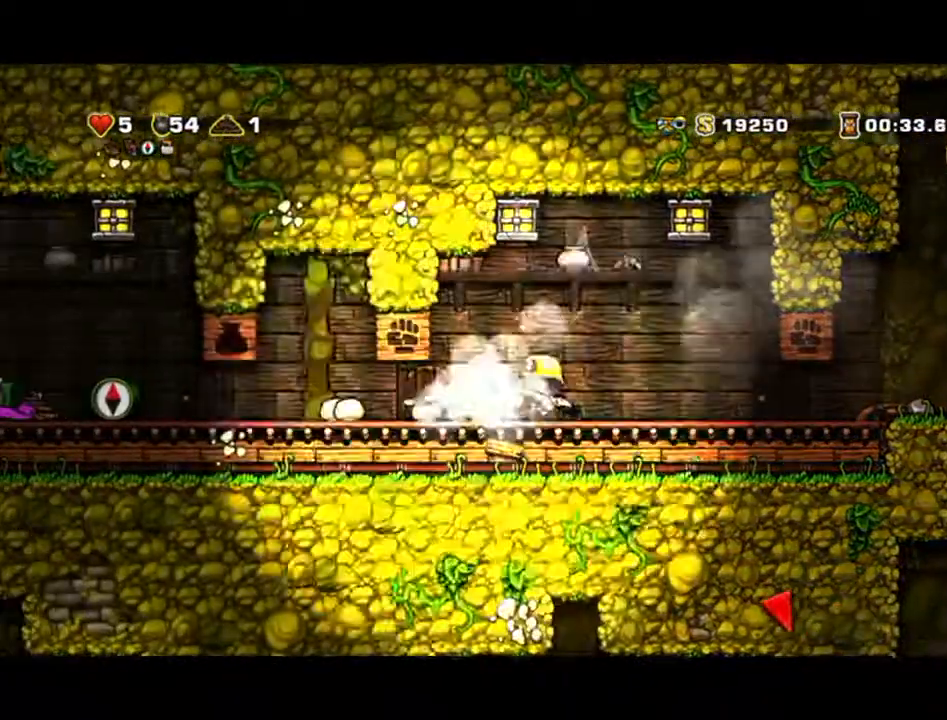
{"dt_ms": 500, "buttons": ["X"], "left_stick": "left", "events": [[33, "X", "down"], [133, "X", "up"], [233, "X", "down"]]}
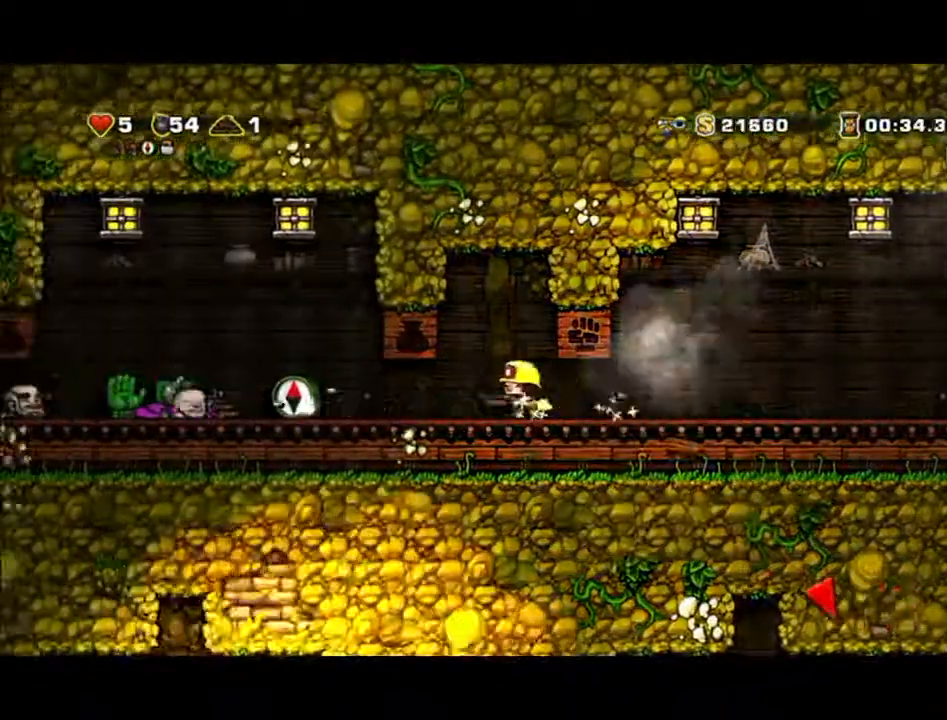
{"dt_ms": 500, "buttons": ["X"], "left_stick": "left", "events": []}
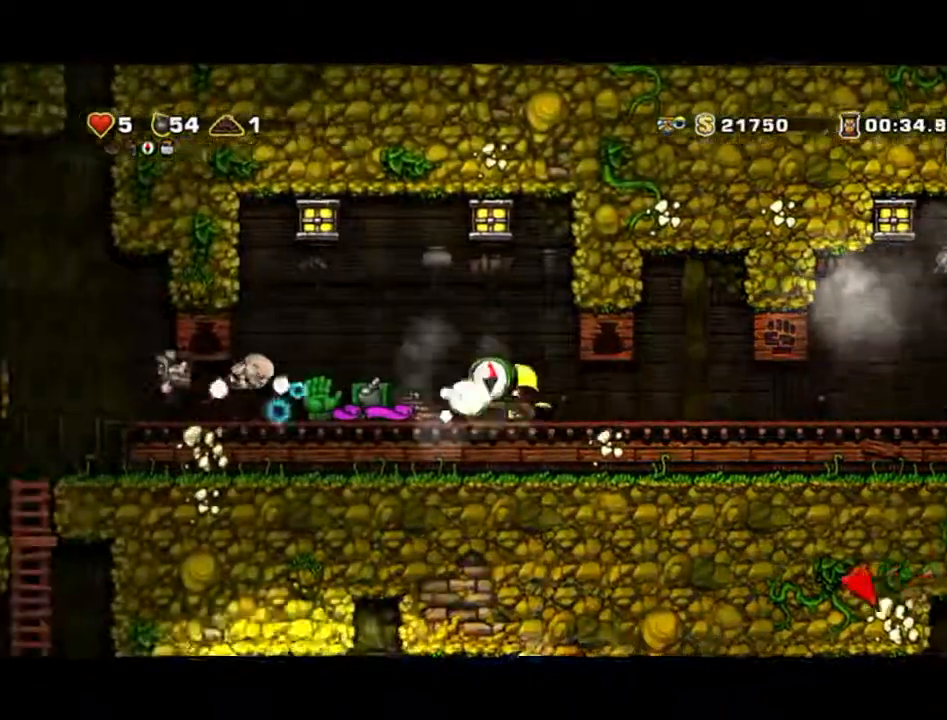
{"dt_ms": 500, "buttons": [], "left_stick": "left", "events": [[33, "X", "up"], [133, "X", "down"], [200, "X", "up"]]}
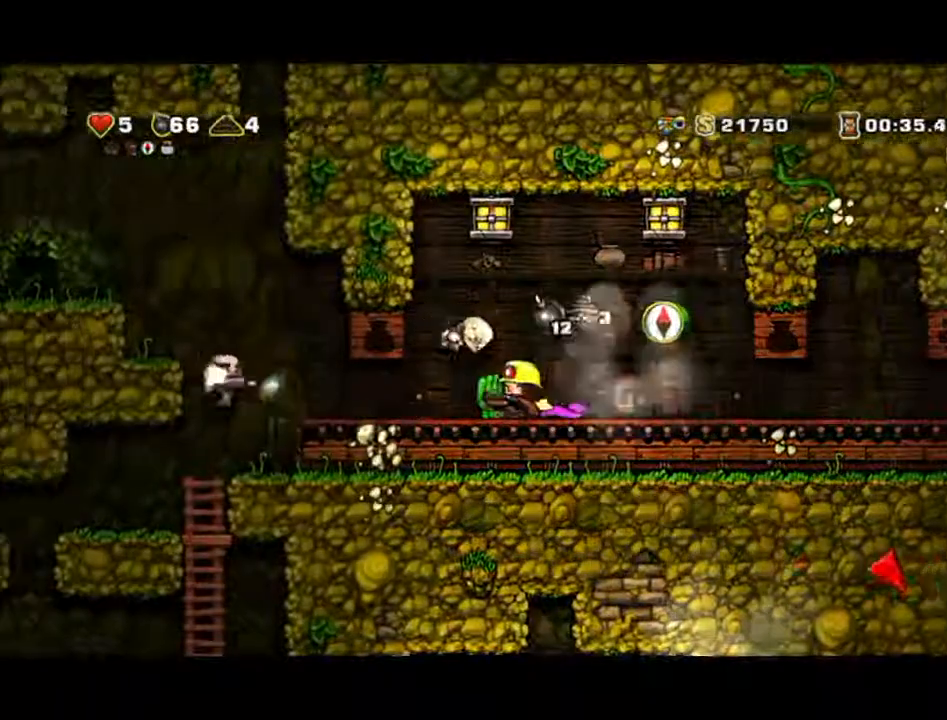
{"dt_ms": 500, "buttons": [], "left_stick": "left", "events": [[67, "left_stick", "center"], [467, "left_stick", "left"]]}
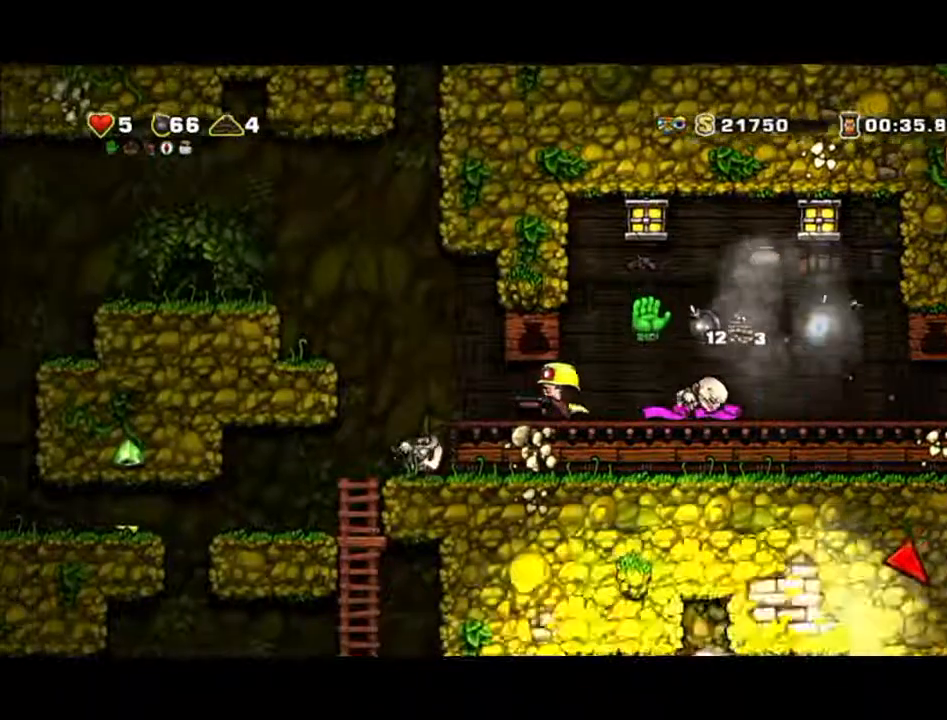
{"dt_ms": 500, "buttons": [], "left_stick": "left", "events": []}
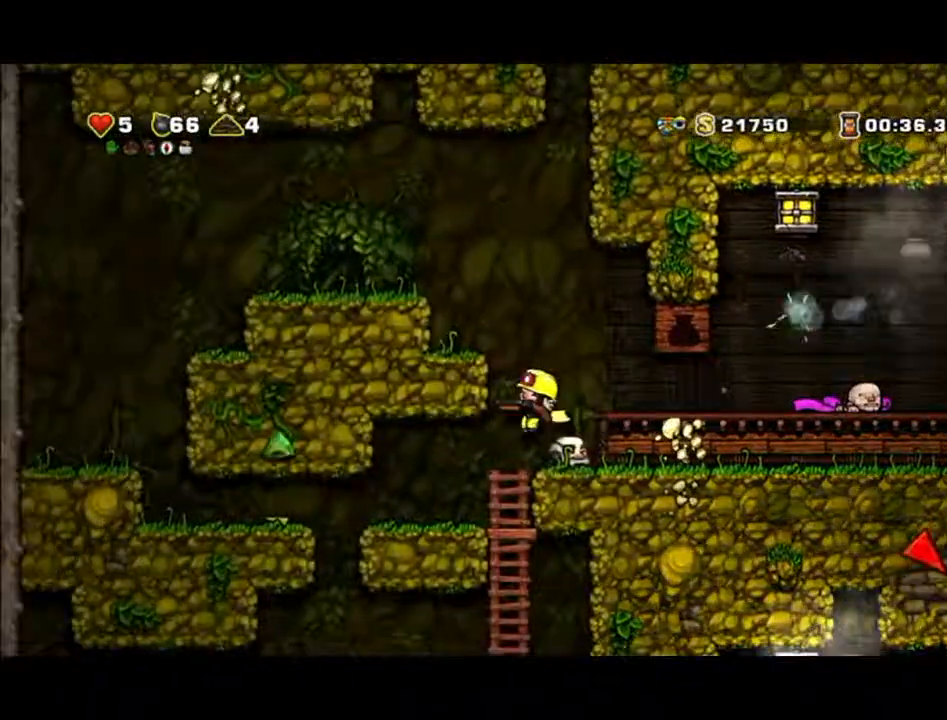
{"dt_ms": 500, "buttons": [], "left_stick": "left", "events": []}
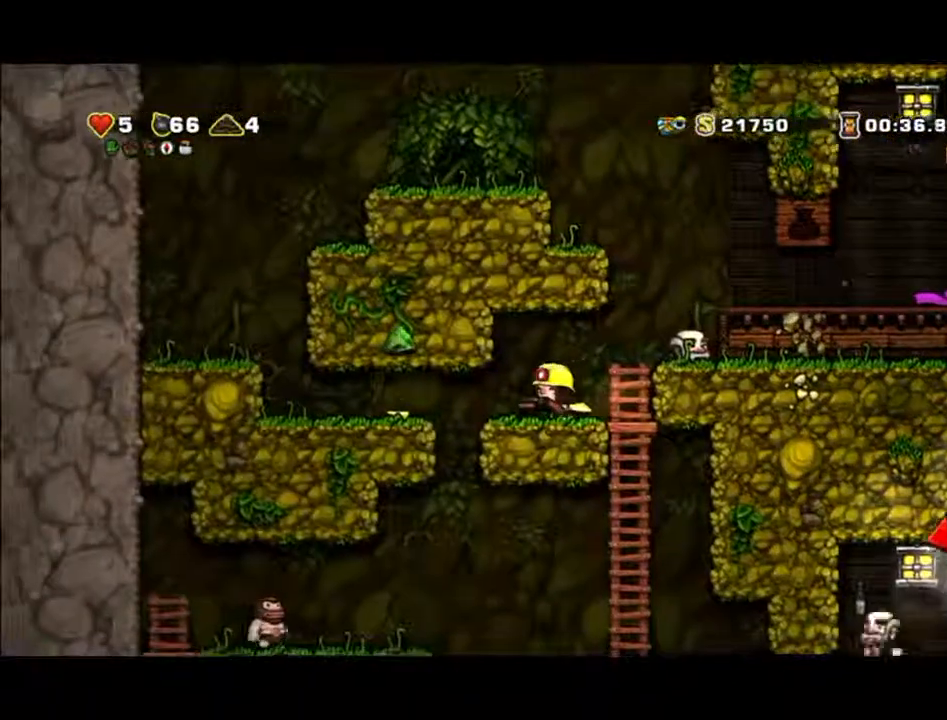
{"dt_ms": 500, "buttons": [], "left_stick": "up-right", "events": [[267, "left_stick", "right"], [433, "left_stick", "up-right"]]}
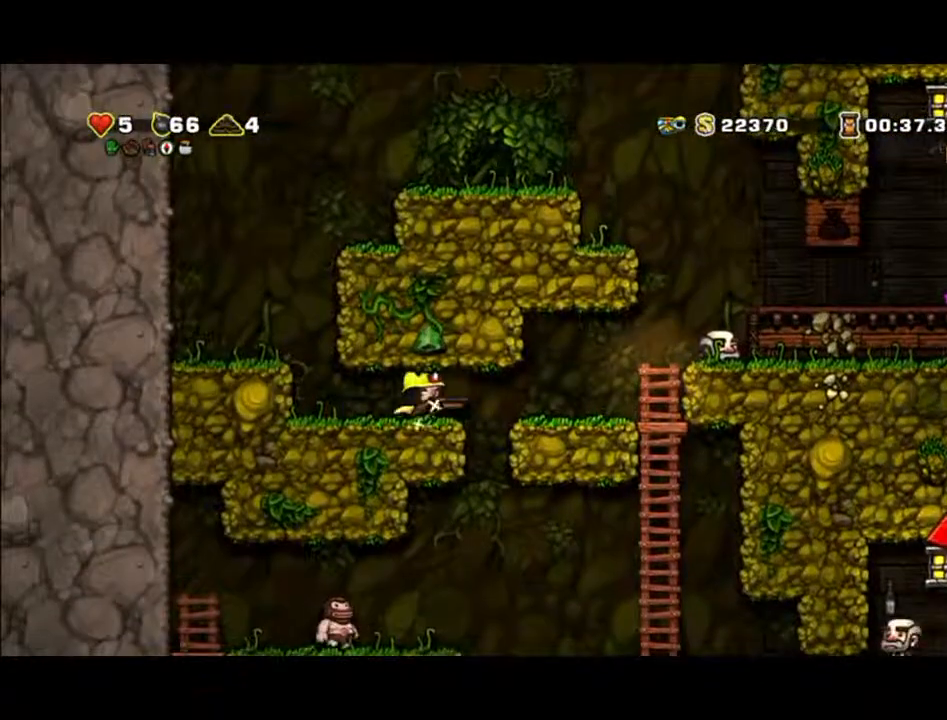
{"dt_ms": 500, "buttons": [], "left_stick": "up-right", "events": []}
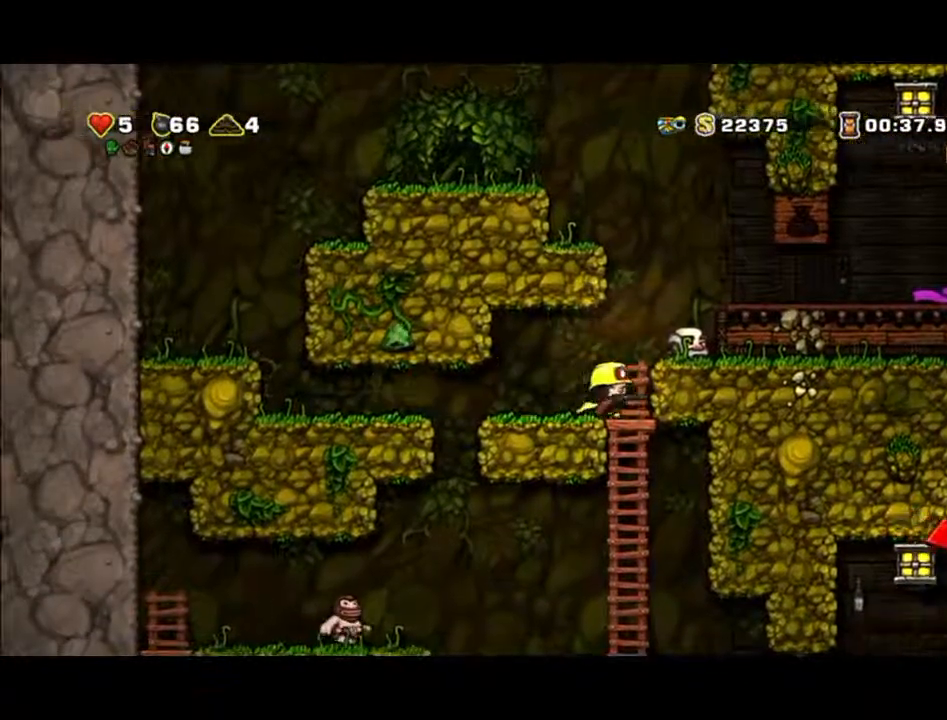
{"dt_ms": 500, "buttons": [], "left_stick": "down", "events": [[33, "left_stick", "down"]]}
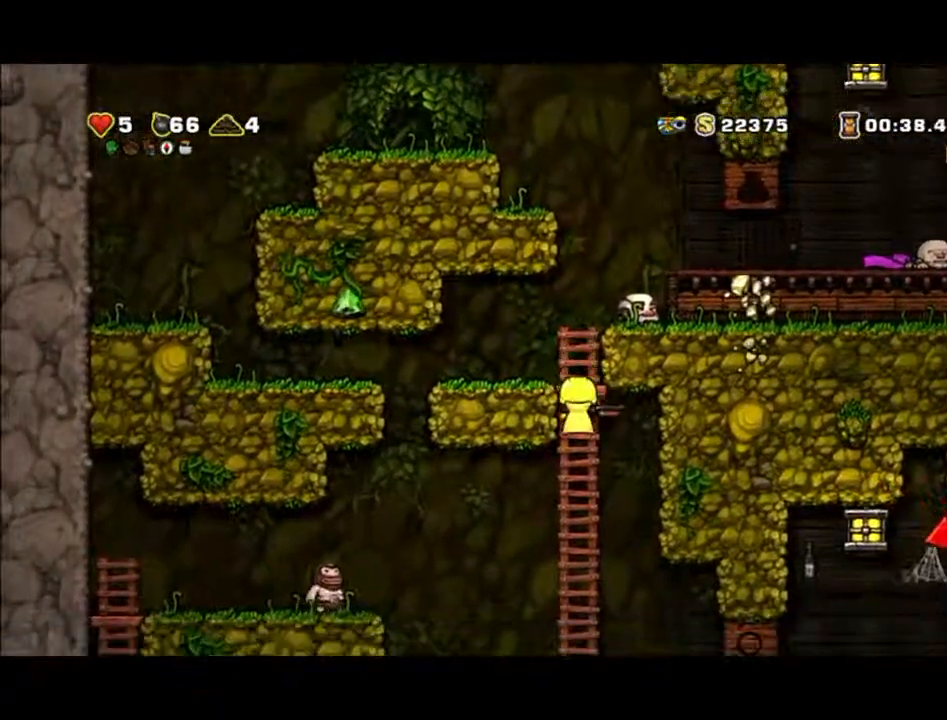
{"dt_ms": 500, "buttons": [], "left_stick": "down", "events": []}
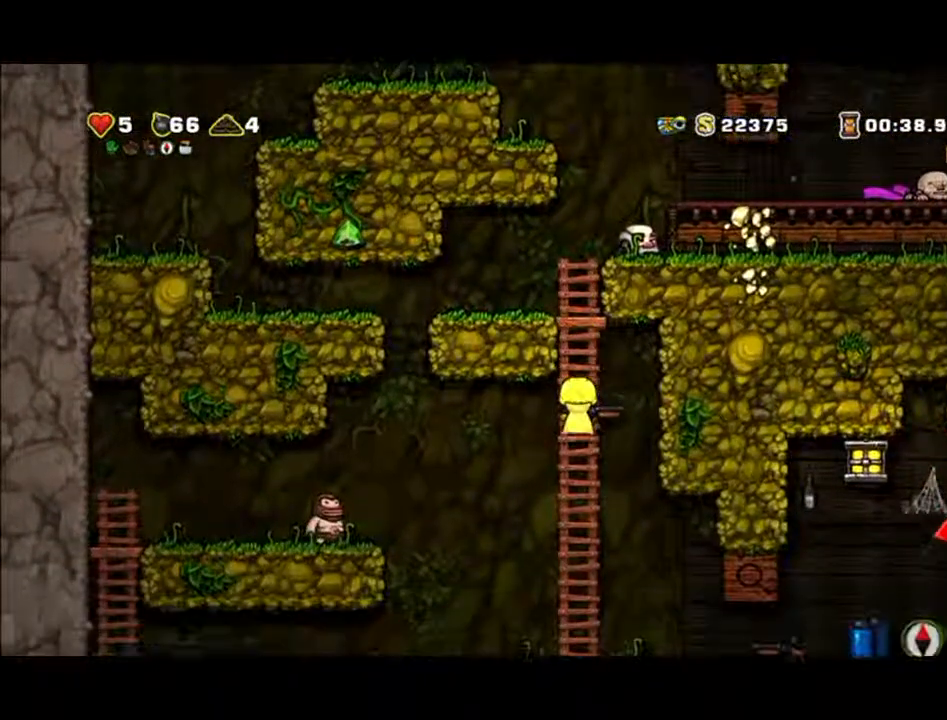
{"dt_ms": 500, "buttons": [], "left_stick": "center", "events": [[133, "left_stick", "center"]]}
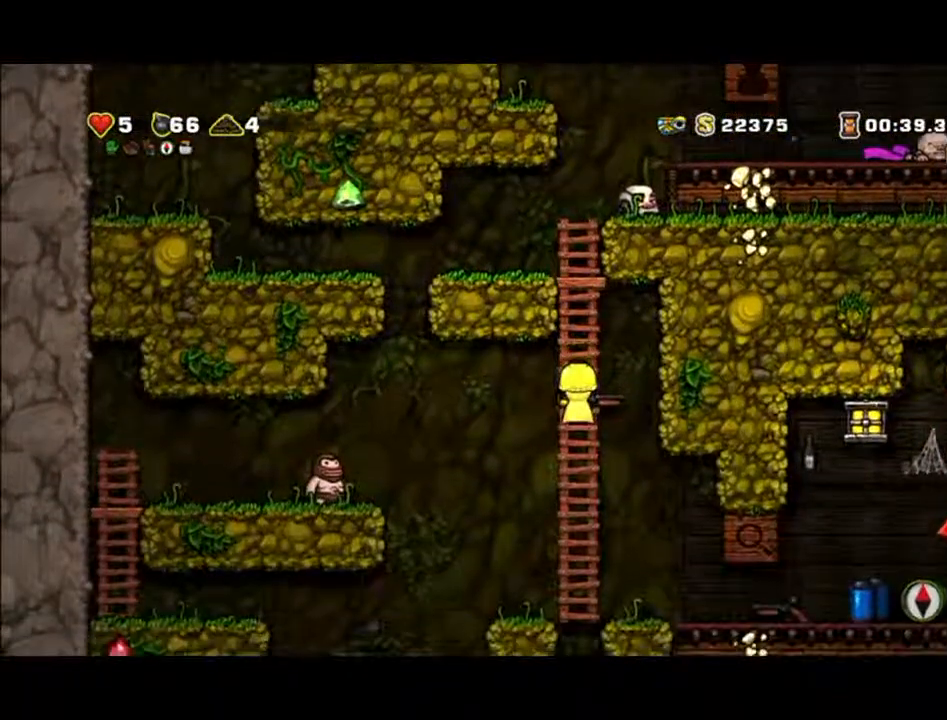
{"dt_ms": 500, "buttons": [], "left_stick": "center", "events": []}
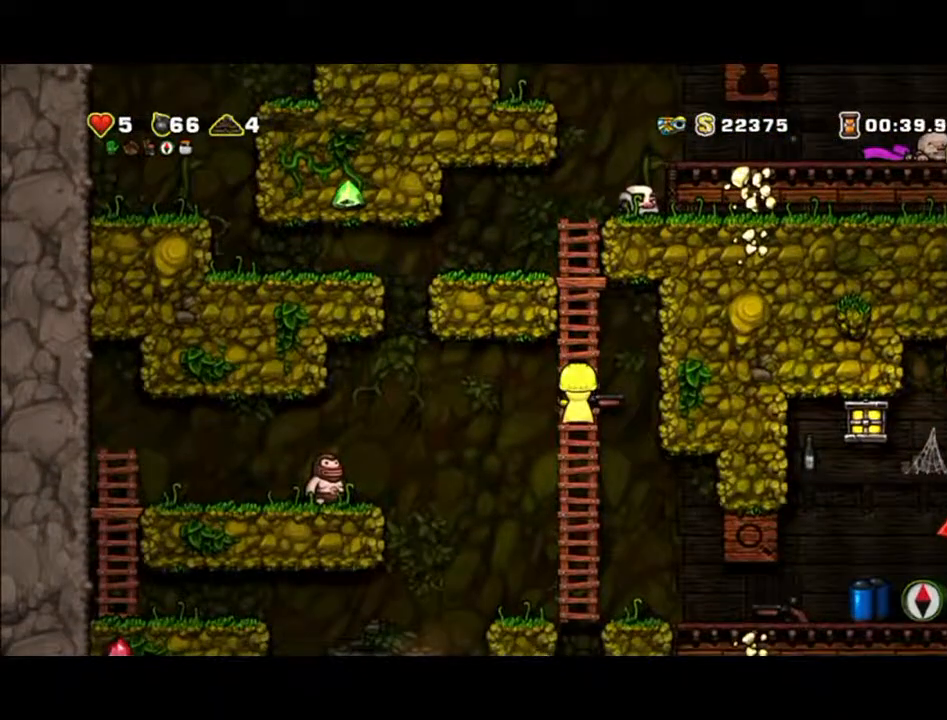
{"dt_ms": 500, "buttons": [], "left_stick": "center", "events": []}
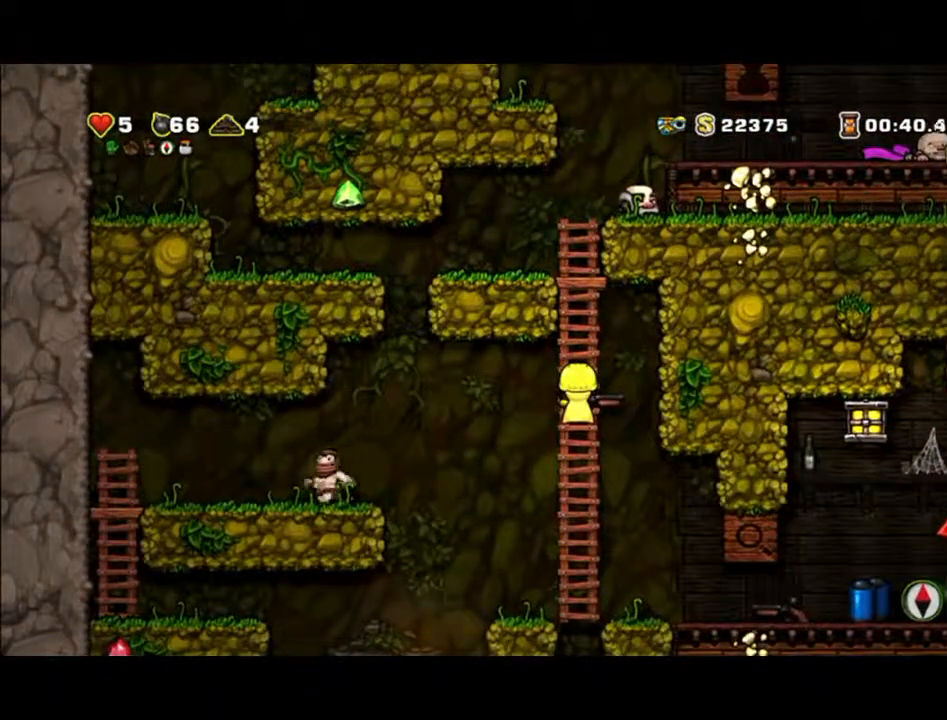
{"dt_ms": 500, "buttons": ["A"], "left_stick": "up", "events": [[133, "left_stick", "up"], [300, "A", "down"]]}
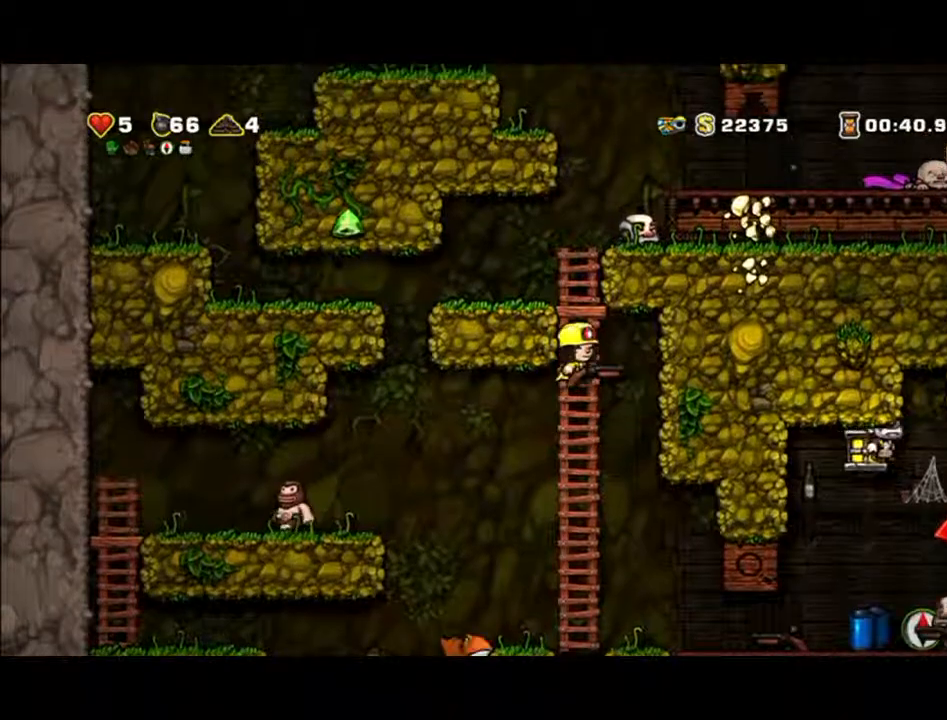
{"dt_ms": 500, "buttons": [], "left_stick": "left", "events": [[100, "A", "up"], [100, "left_stick", "up-left"], [367, "left_stick", "left"]]}
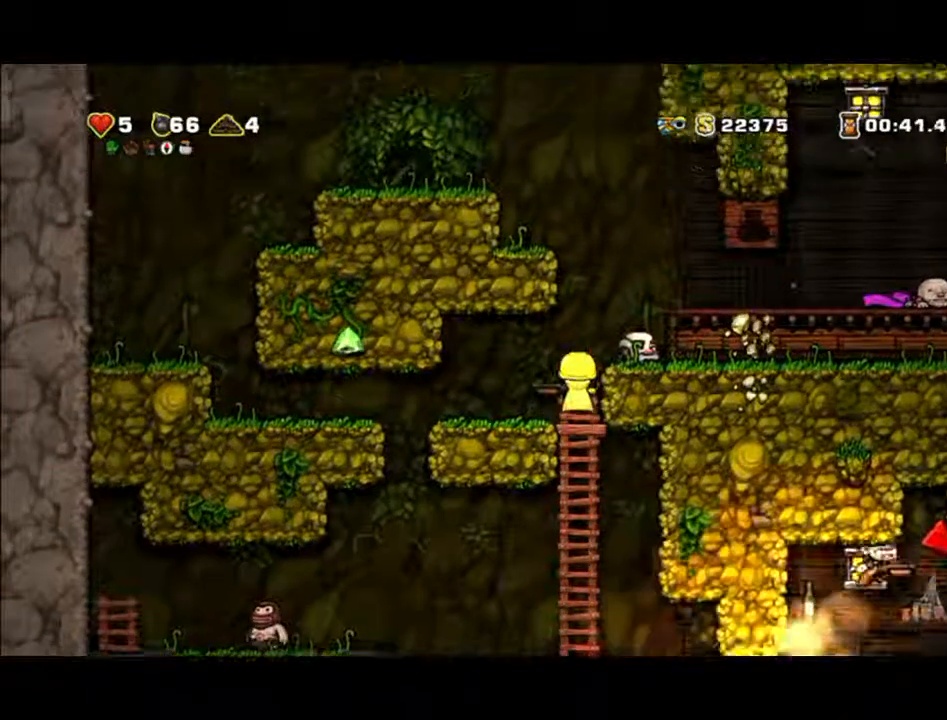
{"dt_ms": 500, "buttons": ["A"], "left_stick": "left", "events": [[267, "A", "down"]]}
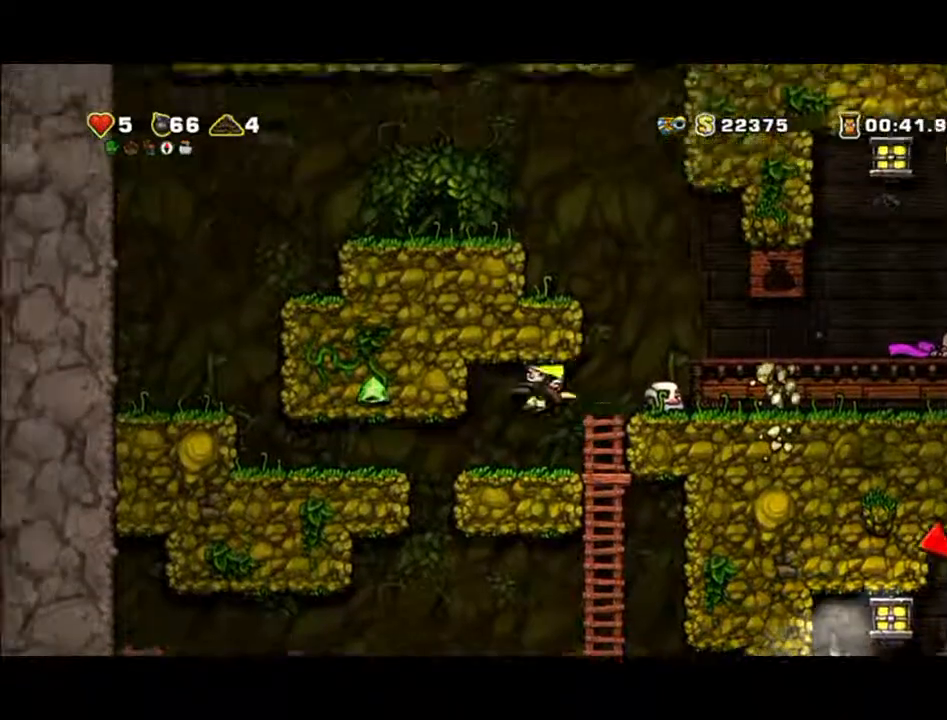
{"dt_ms": 500, "buttons": [], "left_stick": "left", "events": [[33, "left_stick", "center"], [300, "A", "up"], [300, "left_stick", "left"]]}
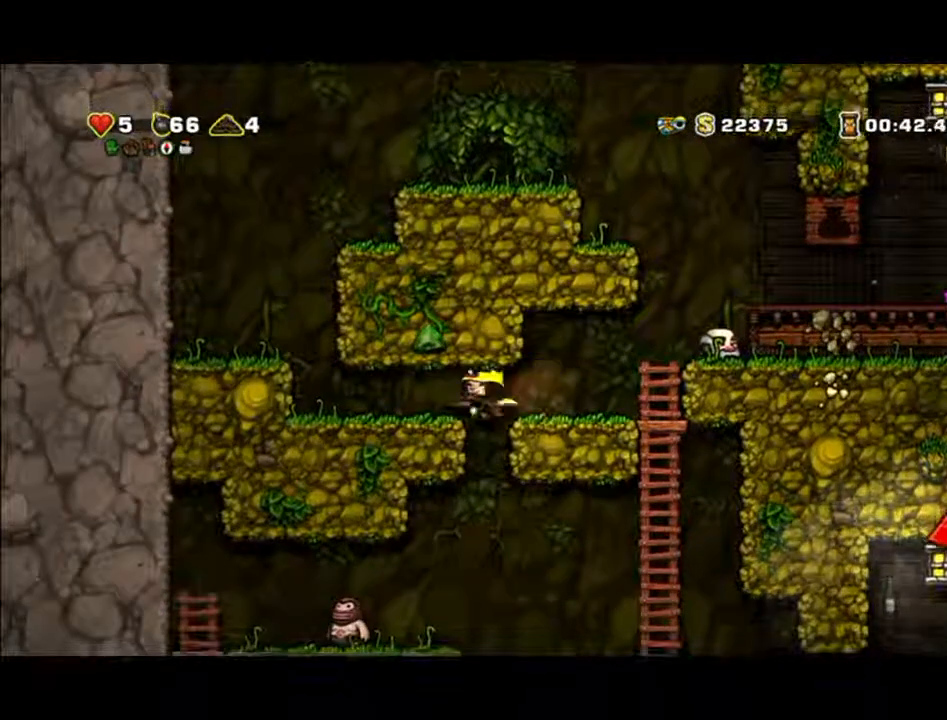
{"dt_ms": 1000, "buttons": ["A"], "left_stick": "down-left"}